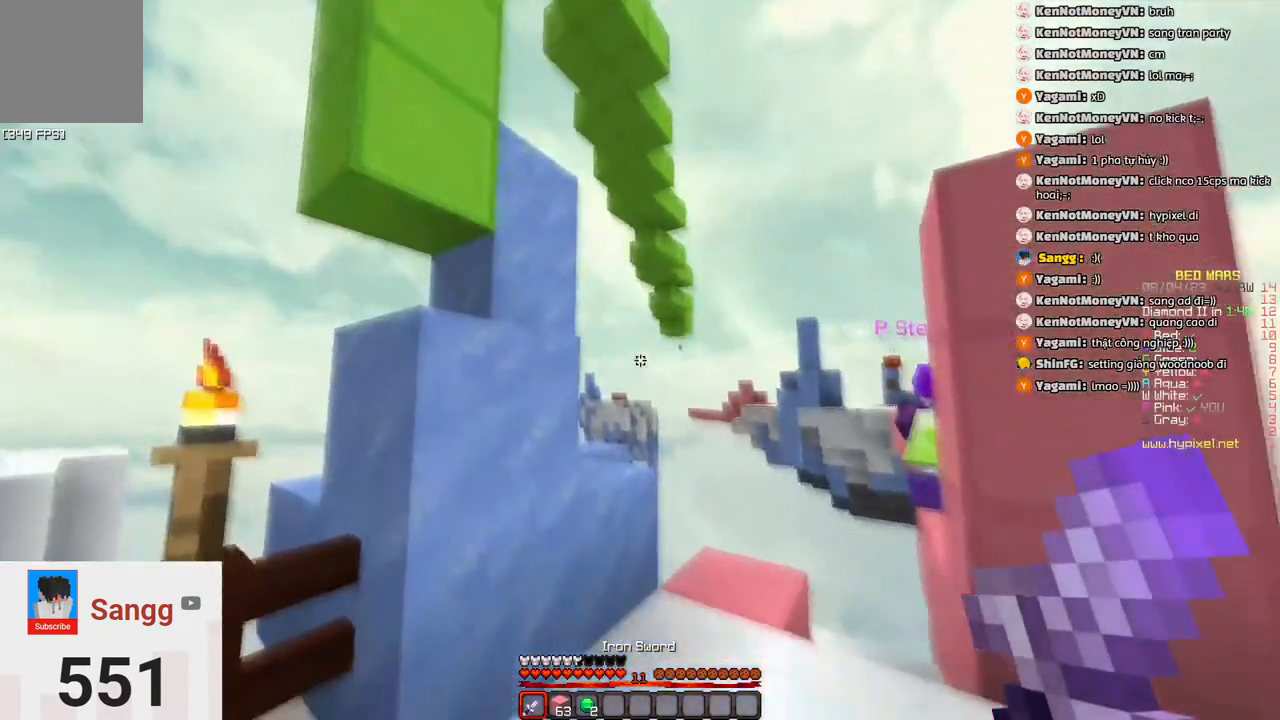
Gameplay with keyboard; each line is a JSON object with the keys held at the frame after it. "events" lists presses ("down") and releases ("up") of "a", "d", "s", "space" and "w" between this image and that frame as [ms after this image, input, new state], when the widget could be followed in between. No other keys are recorded. Mouse input is not recorded.
{"keys": [], "events": []}
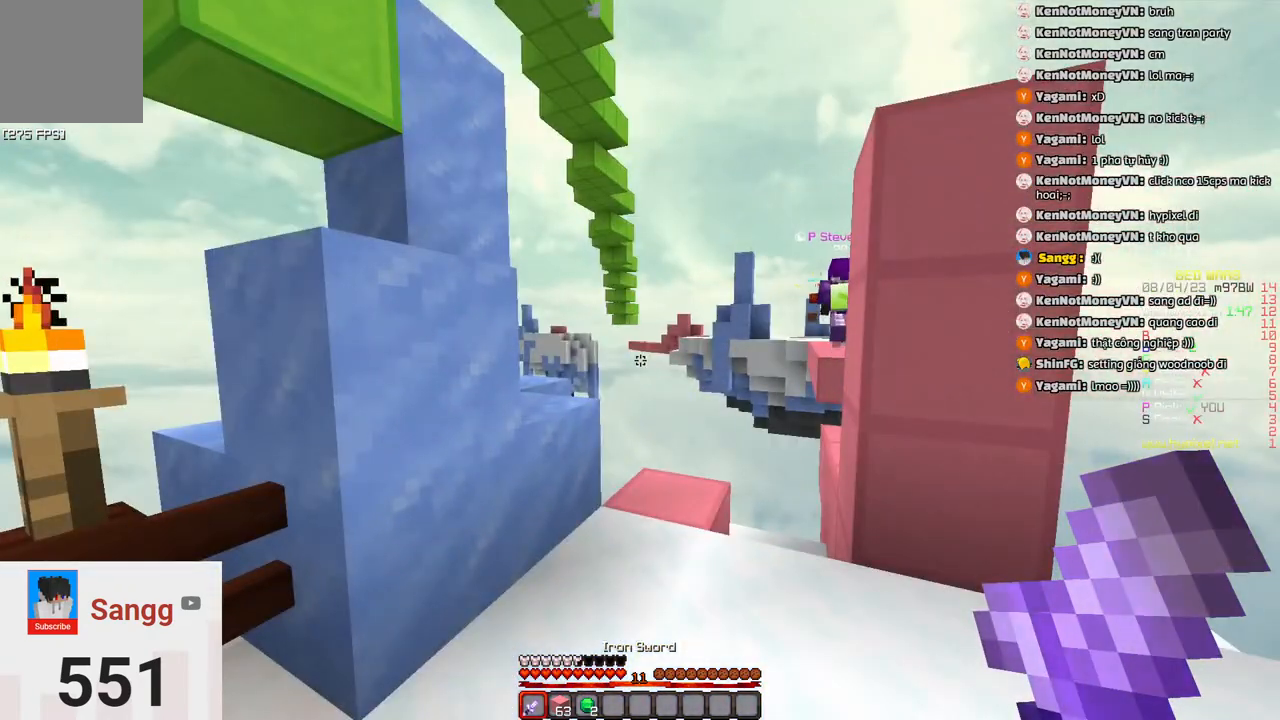
{"keys": [], "events": []}
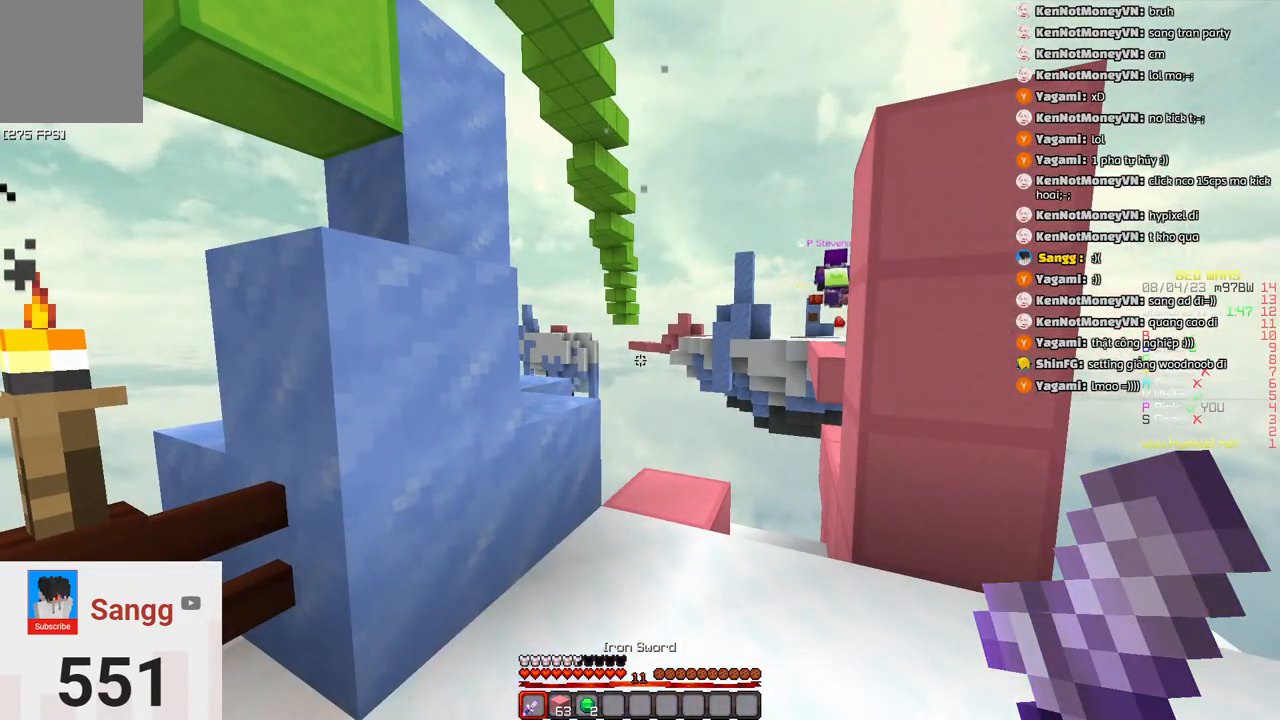
{"keys": ["w"], "events": [[33, "w", "down"], [133, "a", "down"], [450, "a", "up"]]}
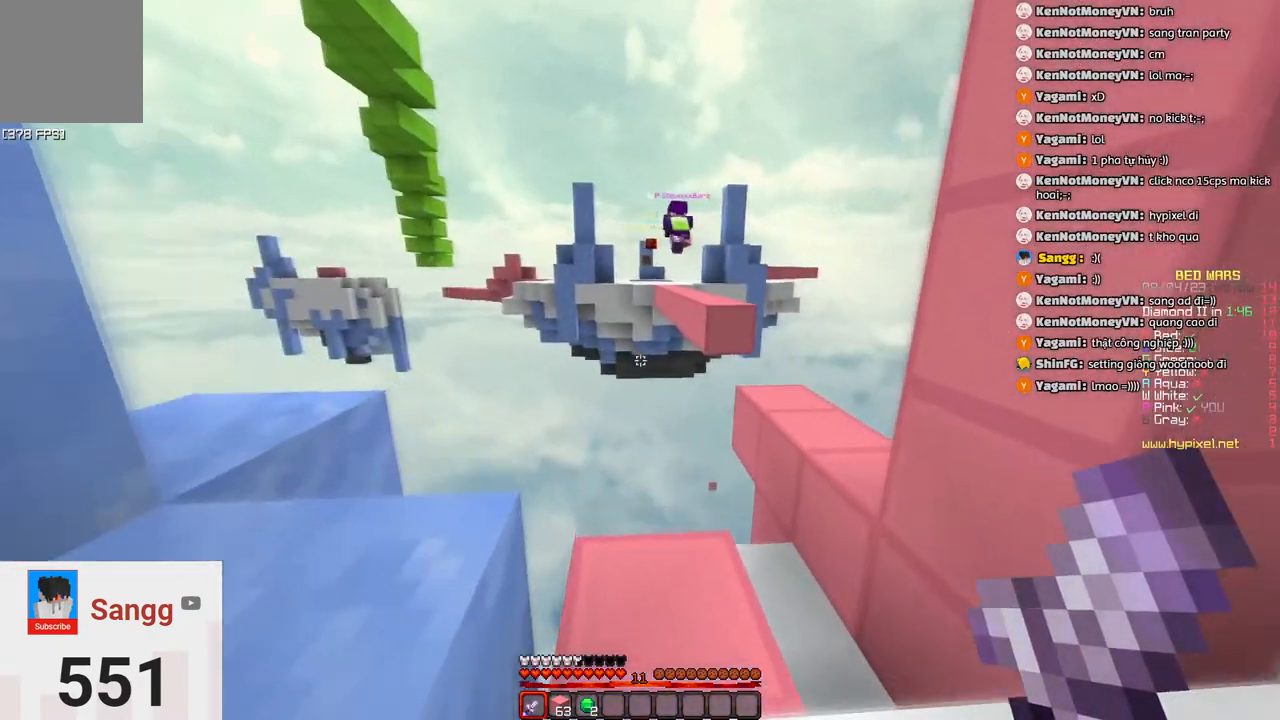
{"keys": ["d", "space", "w"], "events": [[216, "d", "down"], [383, "space", "down"]]}
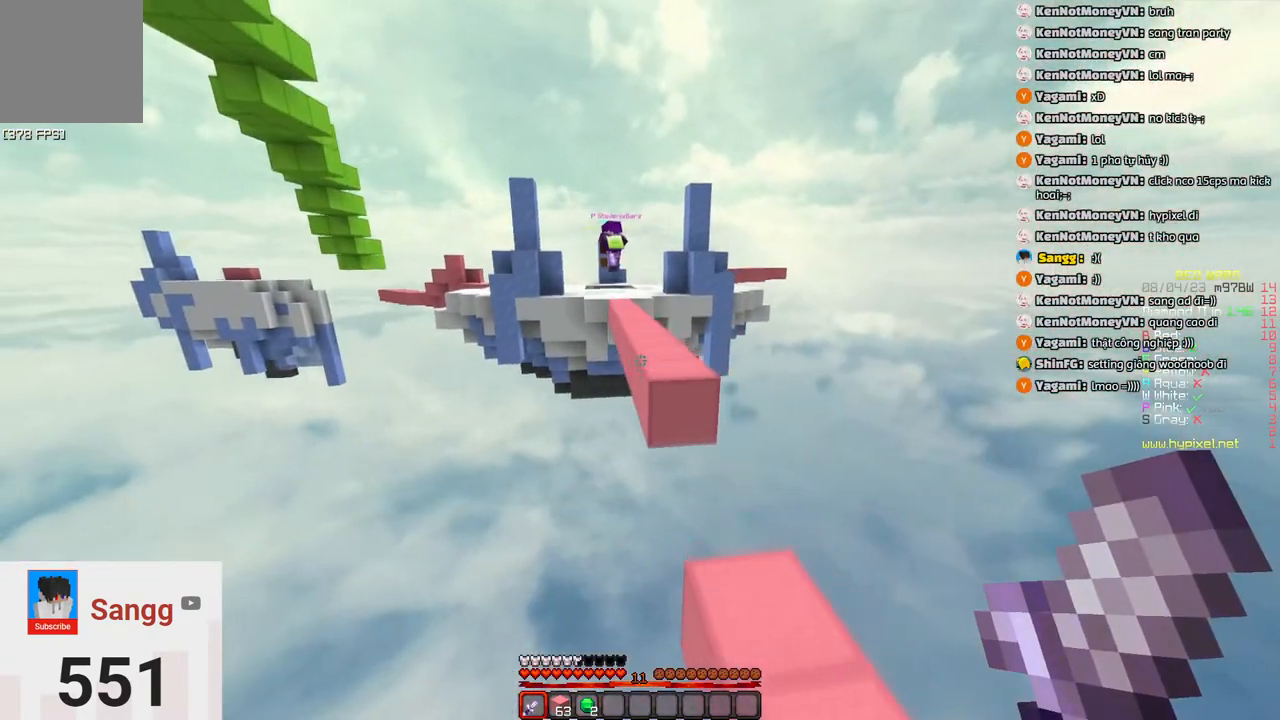
{"keys": ["space", "w"], "events": [[83, "w", "up"], [150, "a", "down"], [150, "space", "up"], [200, "d", "up"], [200, "w", "down"], [250, "a", "up"], [400, "space", "down"]]}
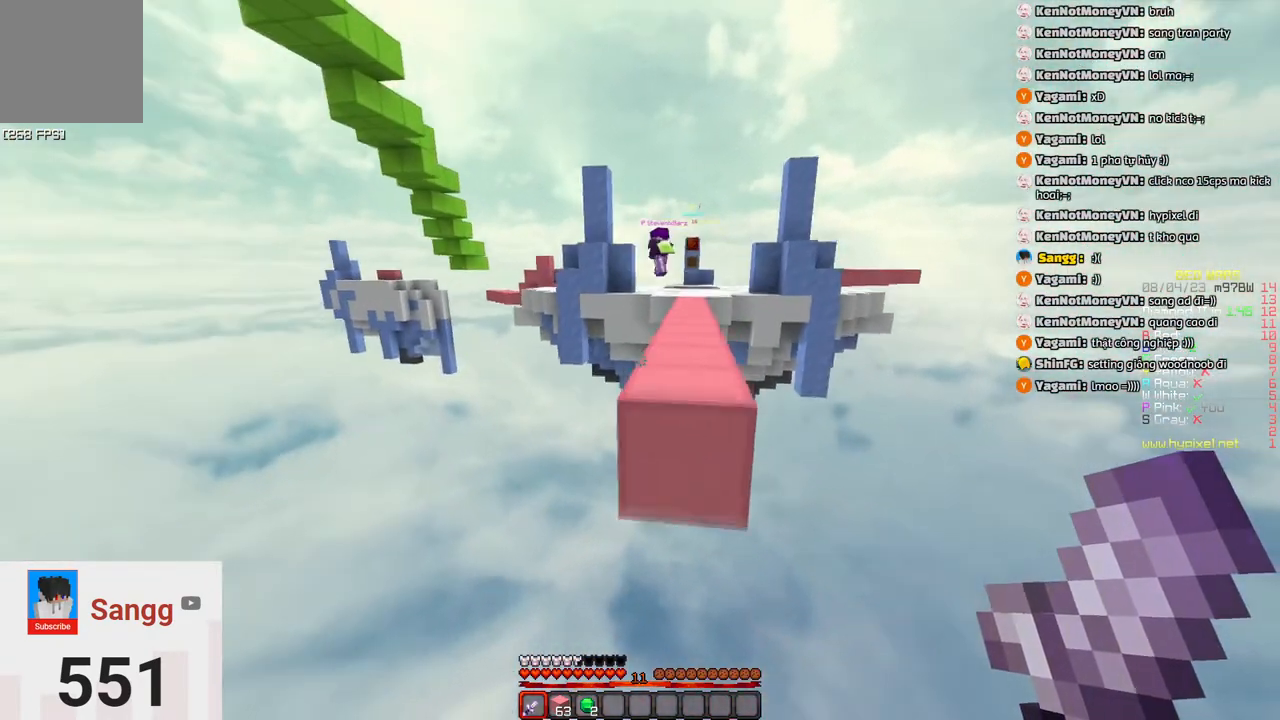
{"keys": ["space", "w"], "events": [[266, "space", "up"], [366, "space", "down"]]}
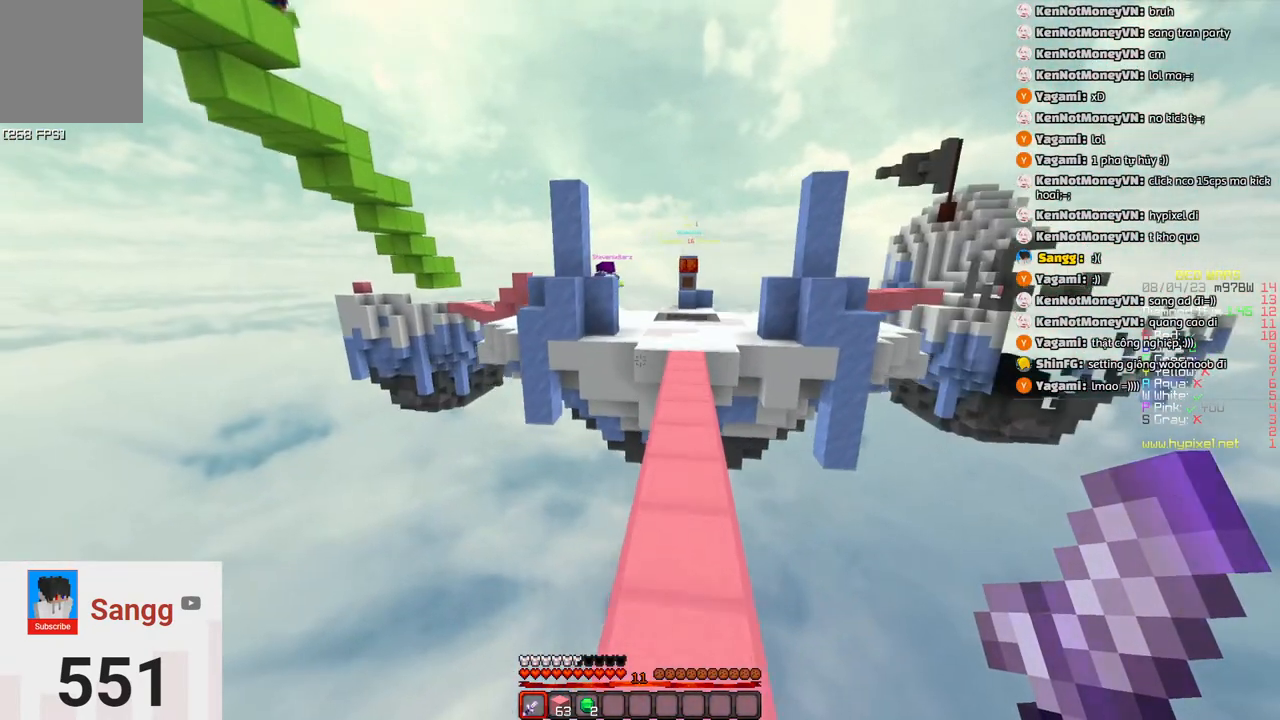
{"keys": ["space", "w"], "events": [[133, "d", "down"], [183, "space", "up"], [283, "d", "up"], [383, "space", "down"]]}
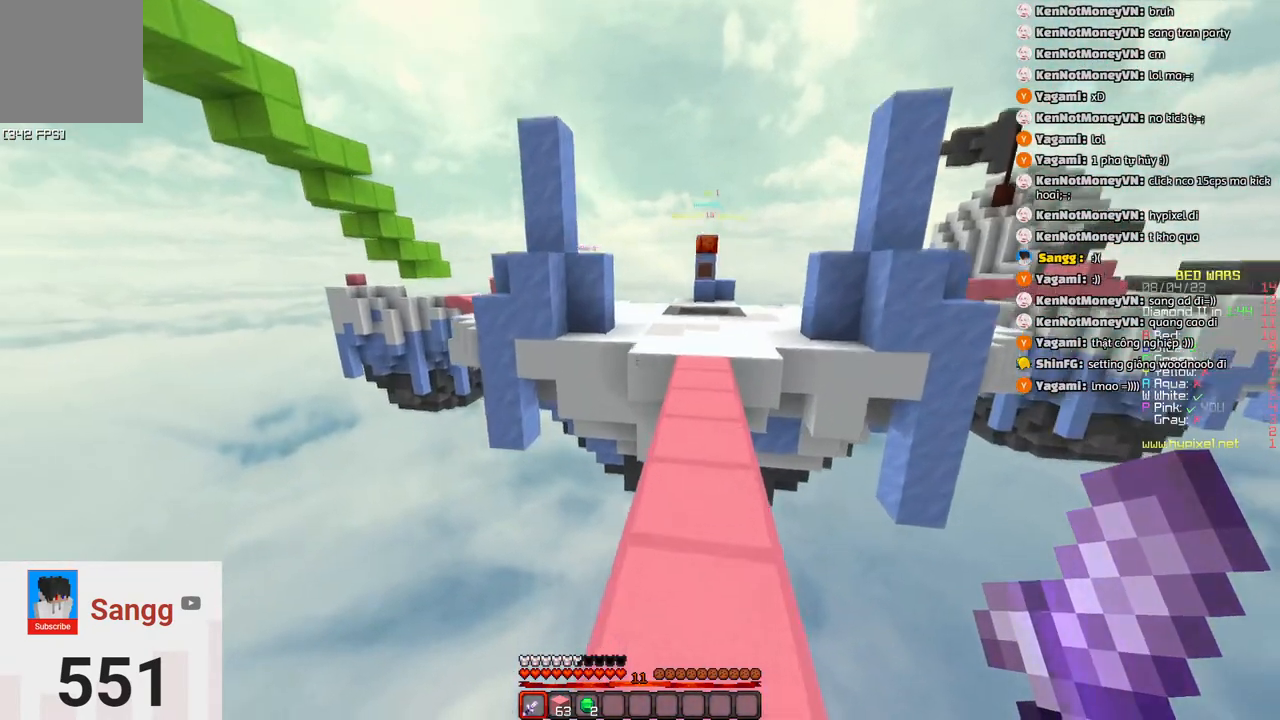
{"keys": ["w"], "events": [[150, "d", "down"], [200, "space", "up"], [300, "d", "up"]]}
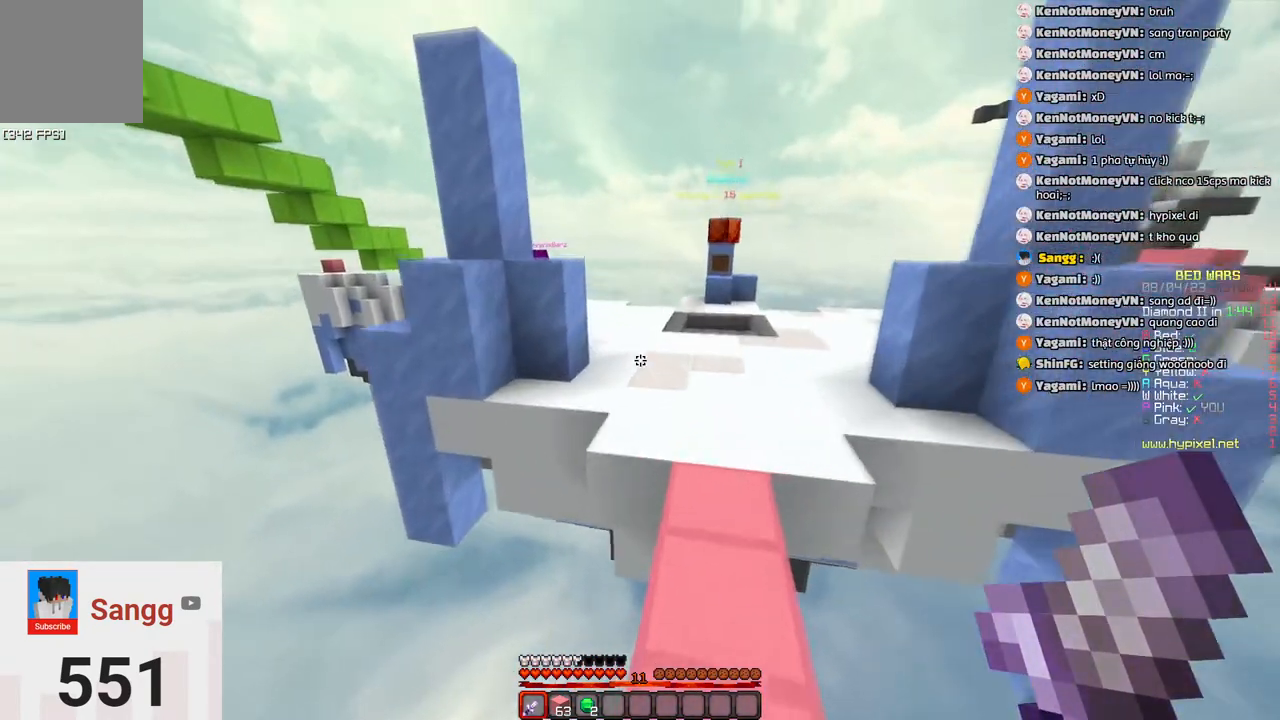
{"keys": ["w"], "events": [[66, "space", "down"], [233, "d", "down"], [316, "space", "up"], [433, "d", "up"]]}
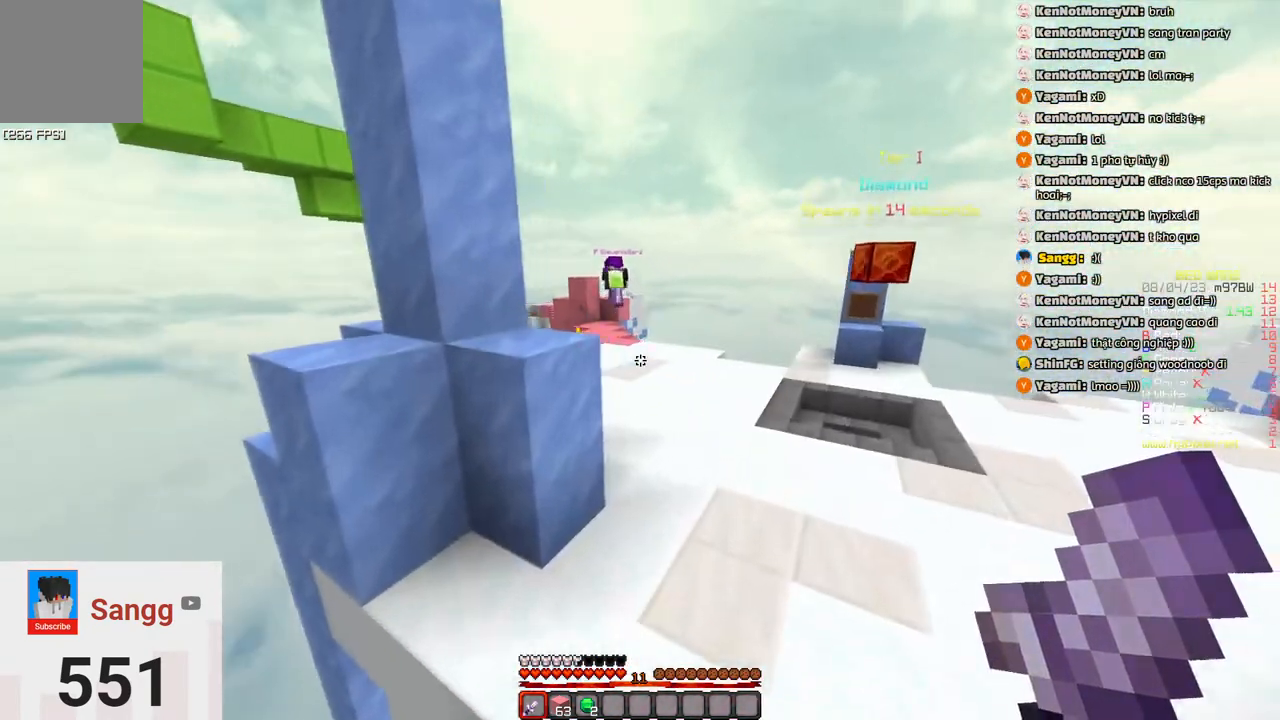
{"keys": ["w"], "events": [[50, "space", "down"], [250, "d", "down"], [350, "space", "up"], [400, "d", "up"]]}
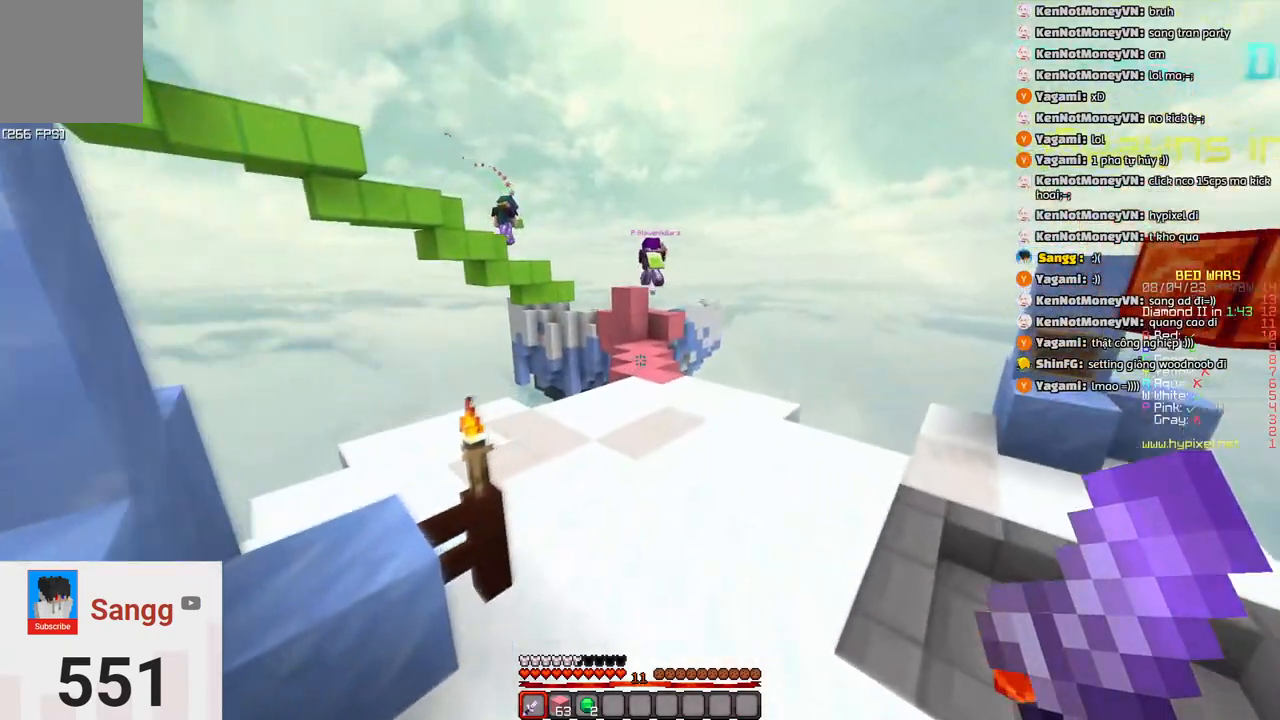
{"keys": ["w"], "events": [[166, "space", "down"], [483, "space", "up"]]}
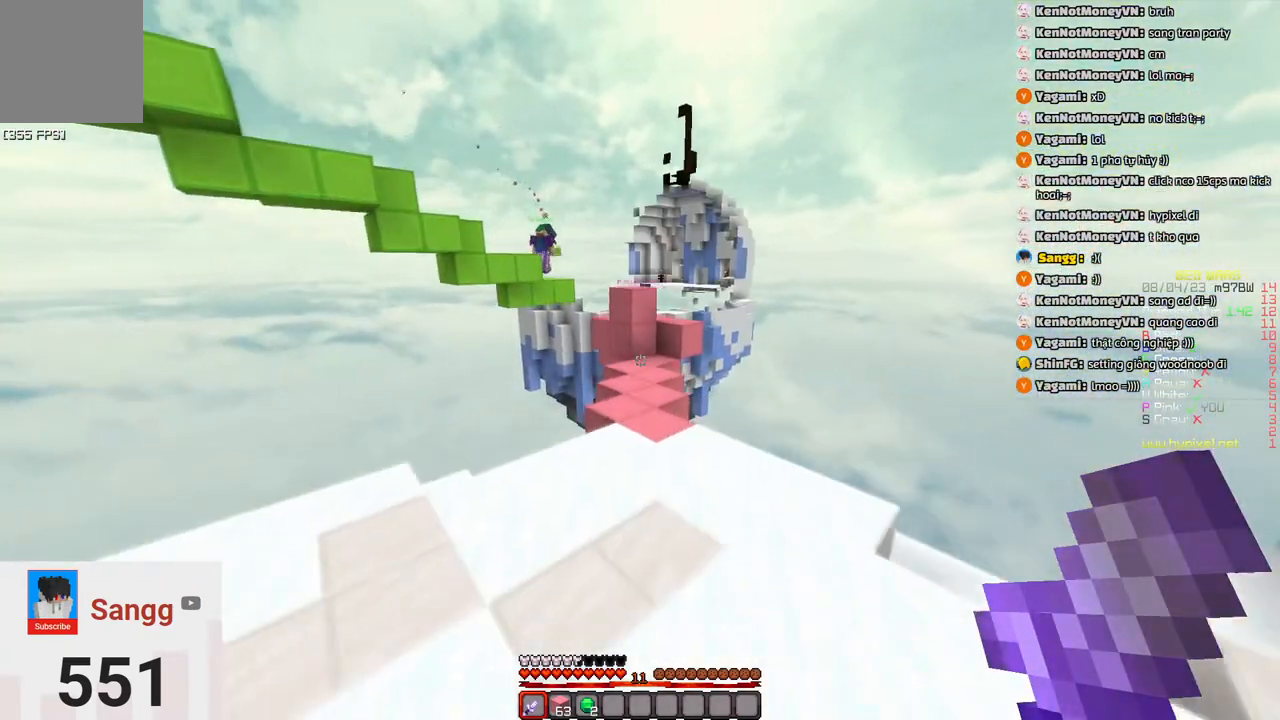
{"keys": ["w"], "events": []}
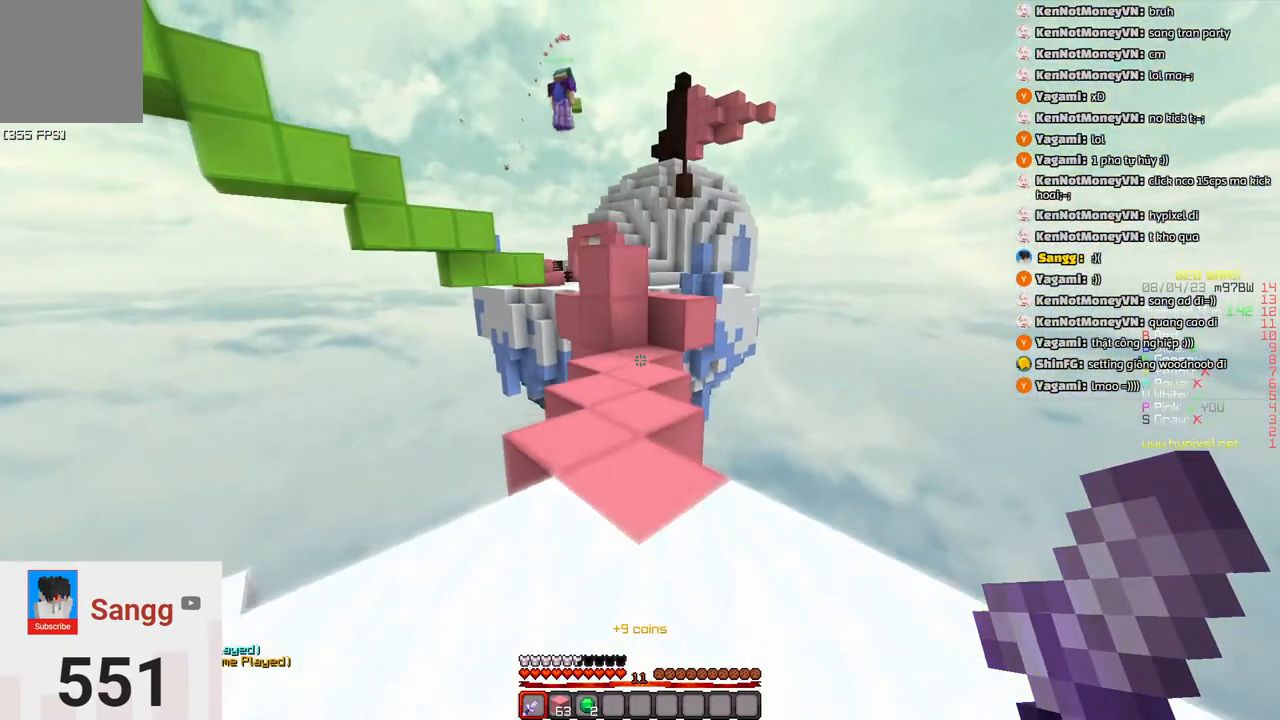
{"keys": ["w"], "events": []}
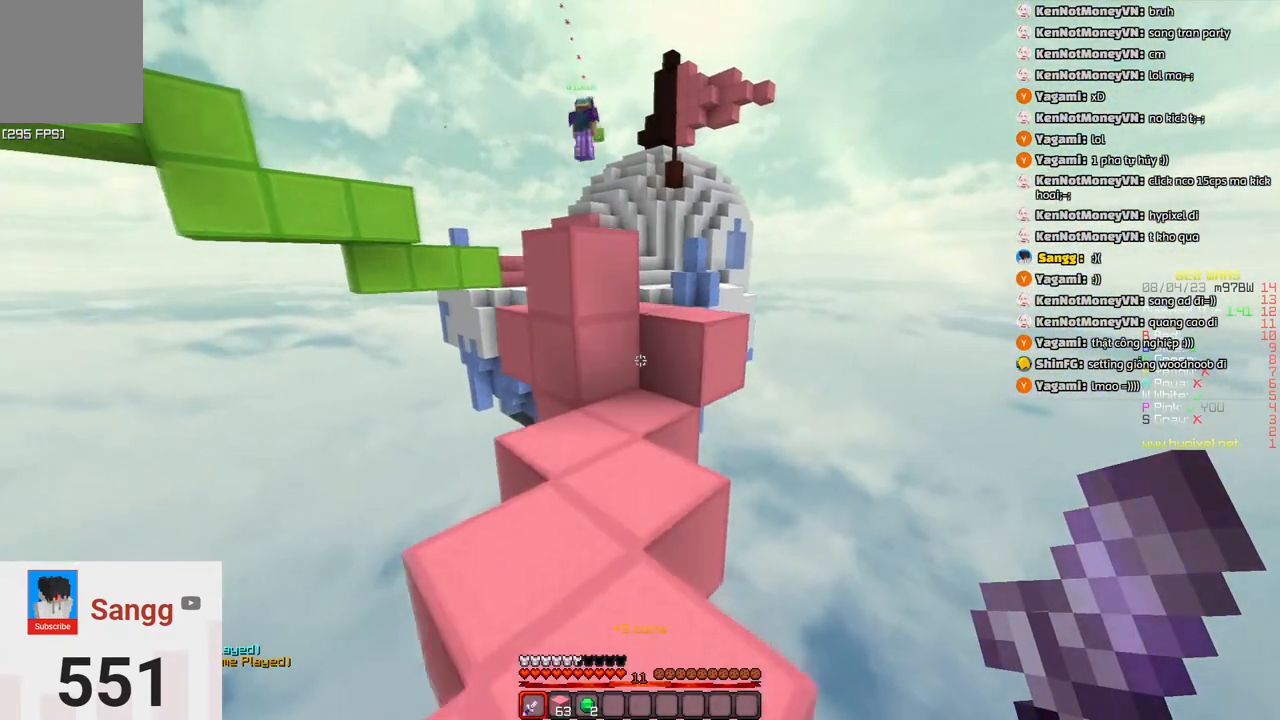
{"keys": ["d", "space", "w"], "events": [[350, "space", "down"], [450, "d", "down"]]}
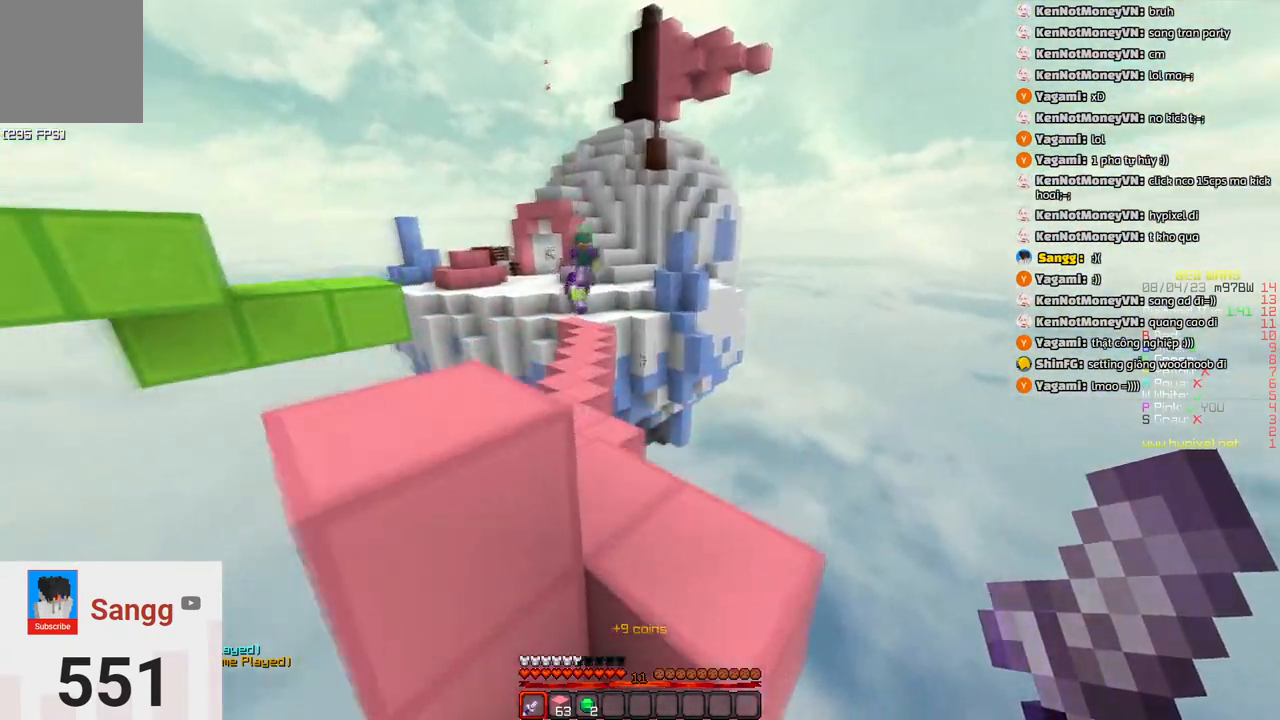
{"keys": ["space", "w"], "events": [[50, "space", "up"], [166, "d", "up"], [316, "a", "down"], [483, "a", "up"], [483, "space", "down"]]}
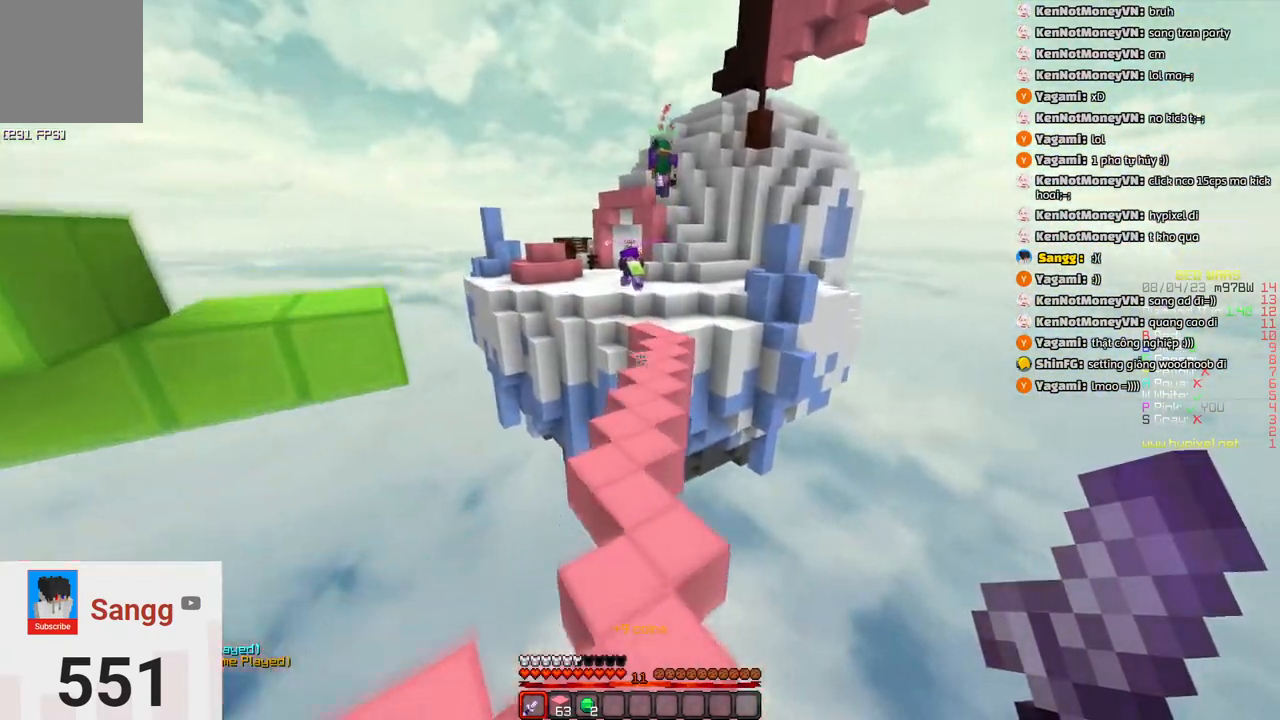
{"keys": ["w"], "events": [[233, "space", "up"]]}
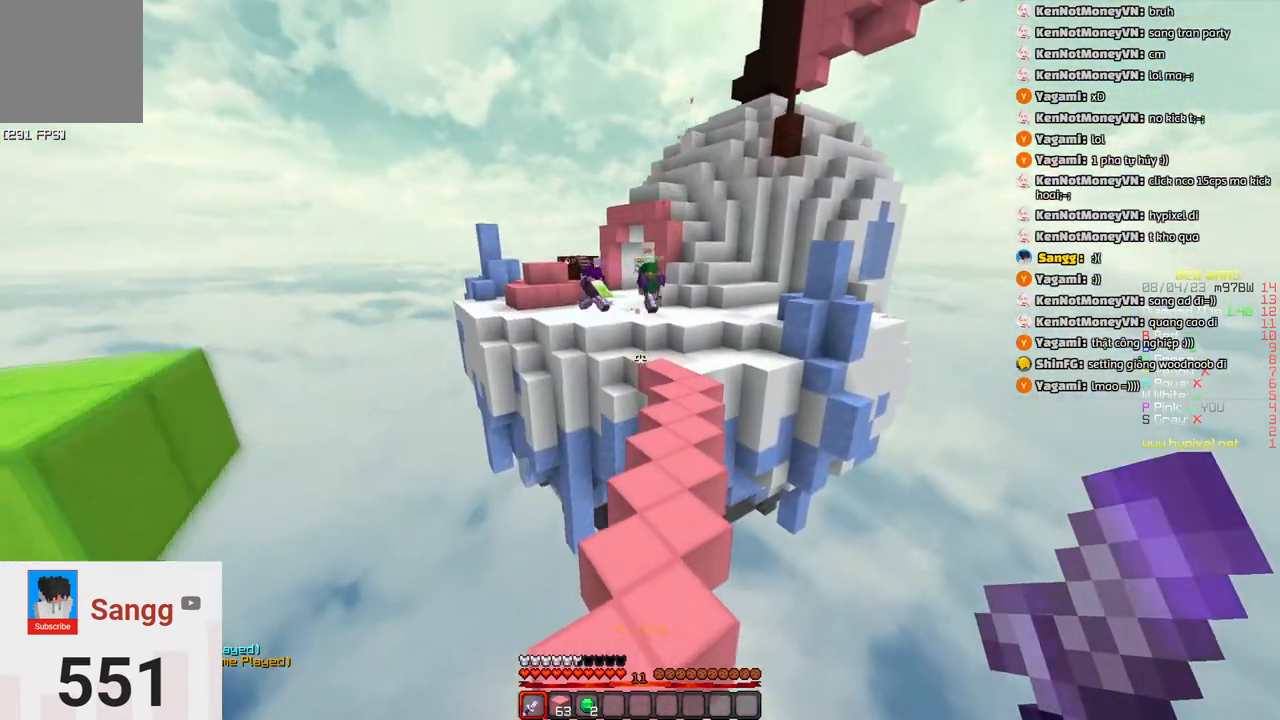
{"keys": ["d", "w"], "events": [[50, "space", "down"], [366, "d", "down"], [416, "space", "up"]]}
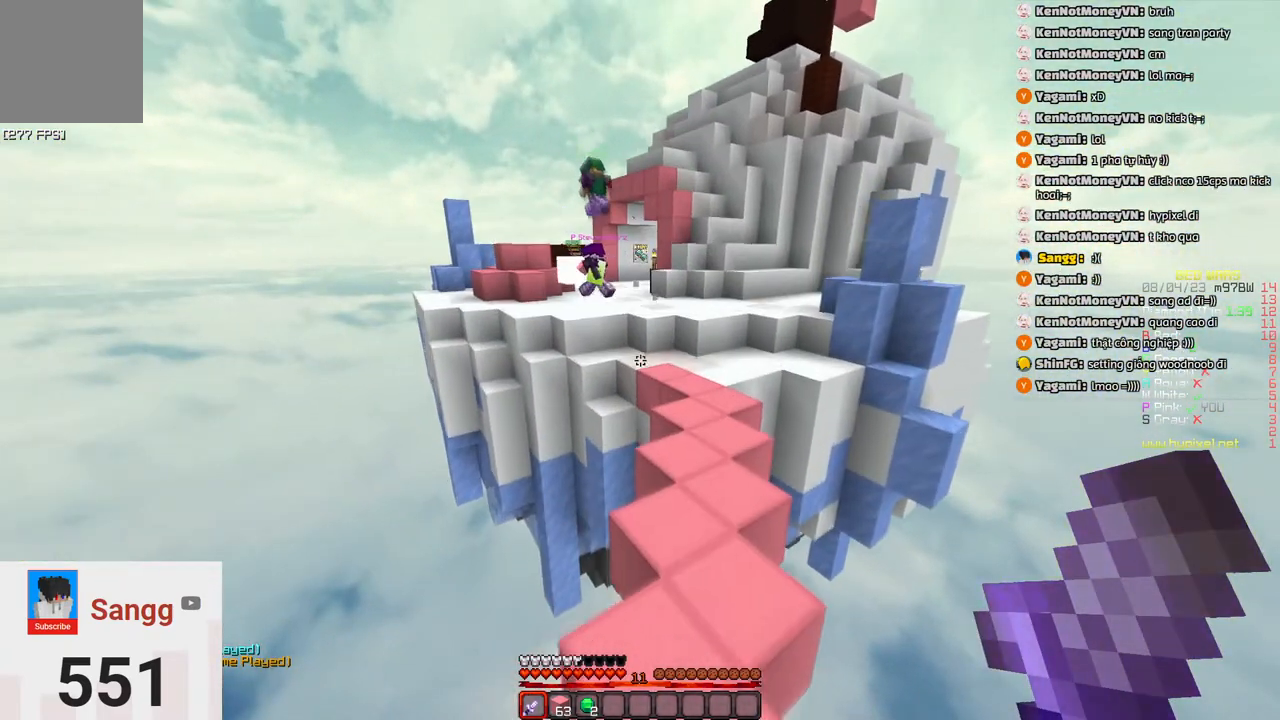
{"keys": ["d", "space", "w"], "events": [[66, "d", "up"], [233, "space", "down"], [383, "d", "down"]]}
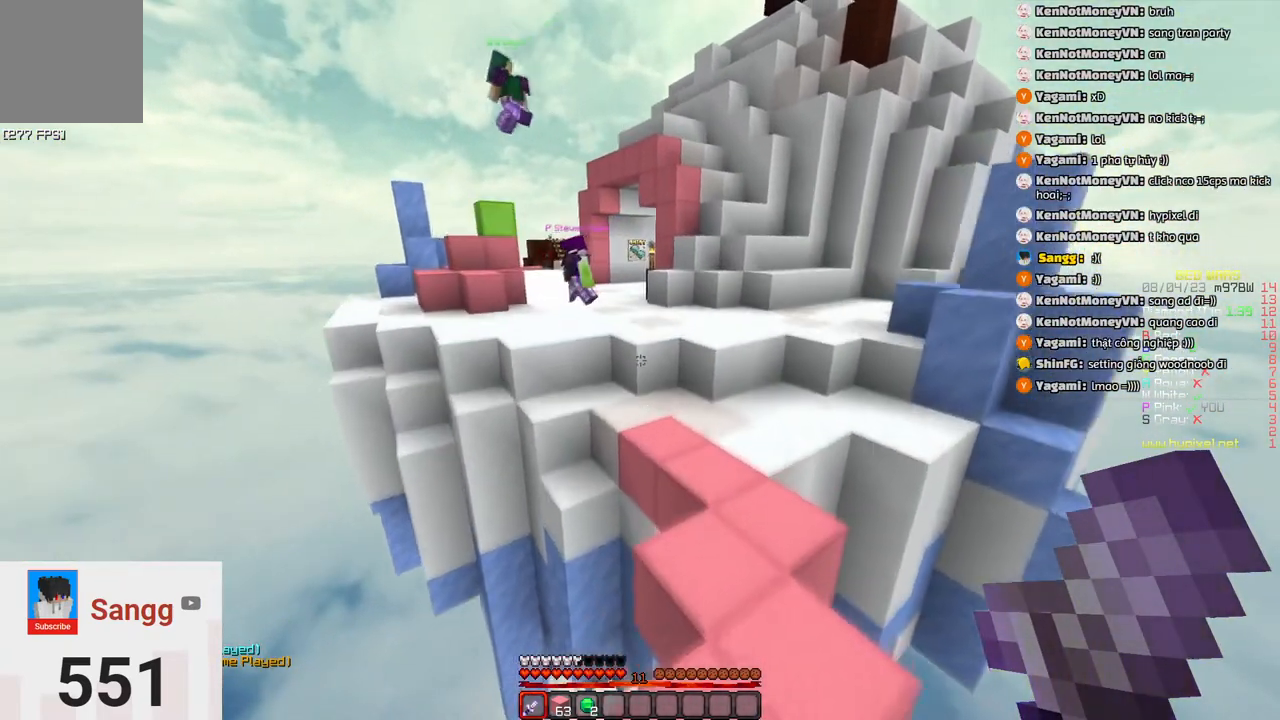
{"keys": ["d", "w"], "events": [[100, "space", "up"], [150, "d", "up"], [300, "d", "down"]]}
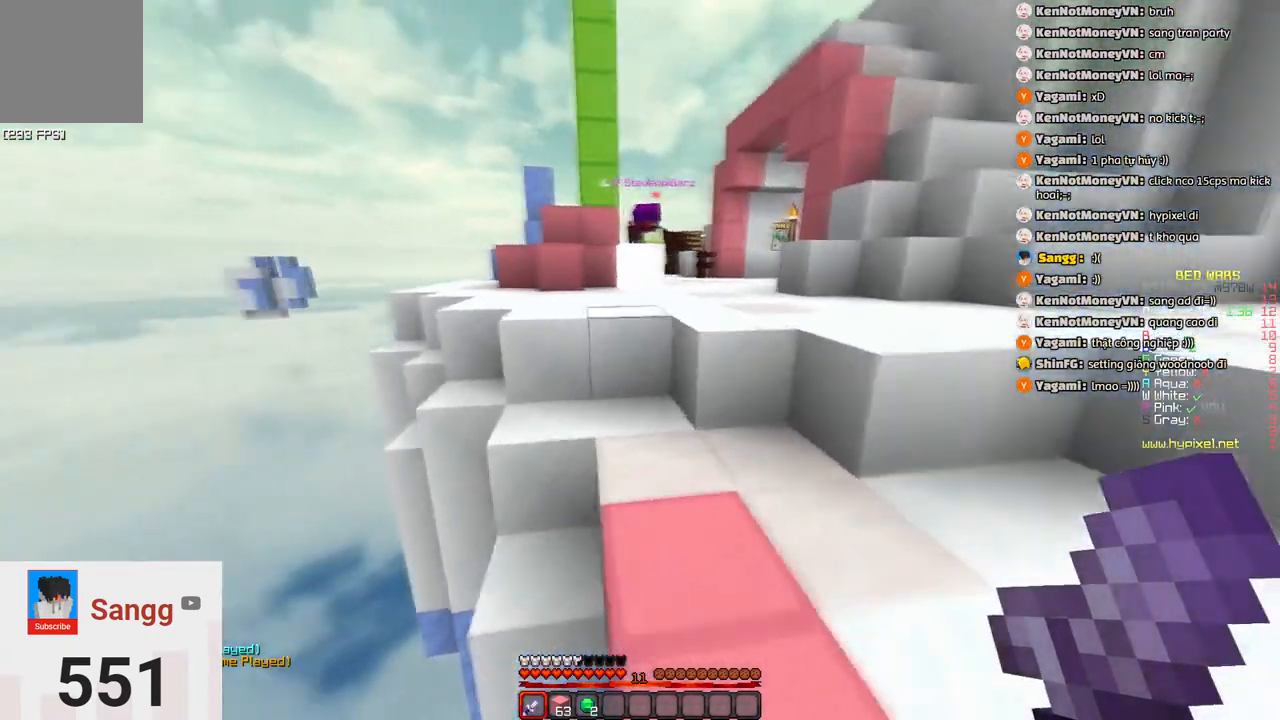
{"keys": ["d", "space", "w"], "events": [[166, "d", "up"], [233, "d", "down"], [333, "space", "down"]]}
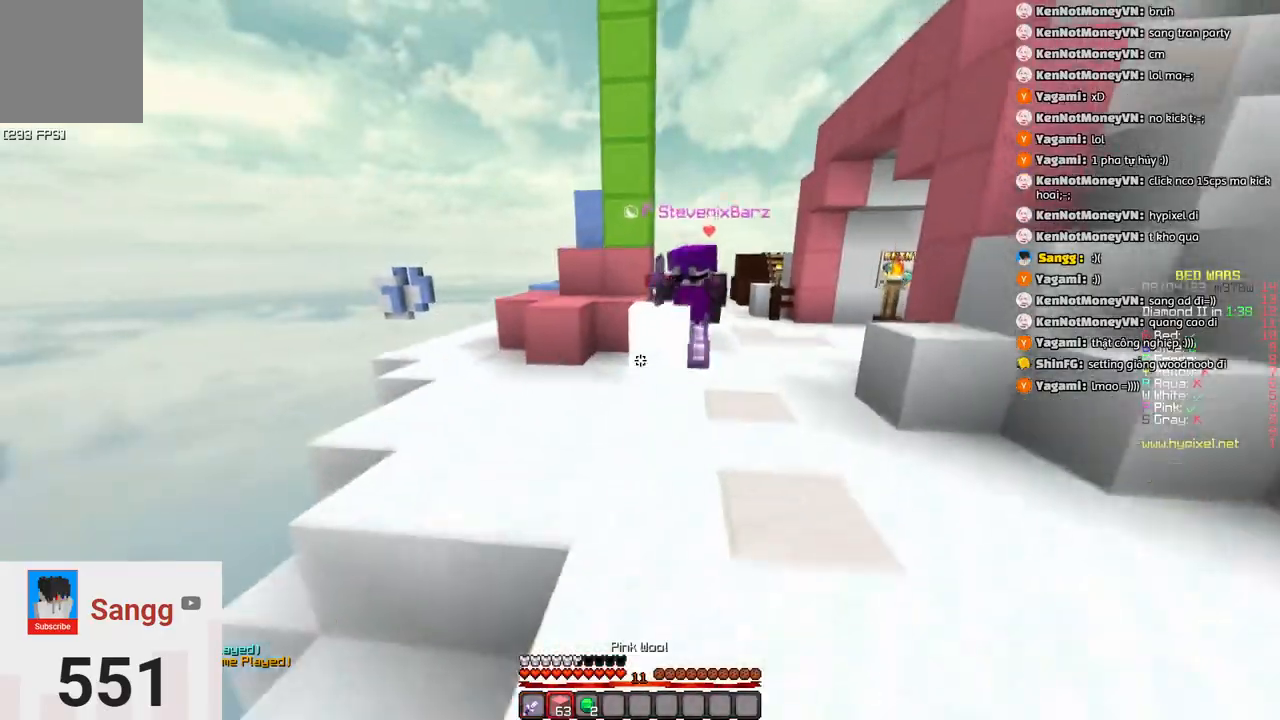
{"keys": ["d", "w"], "events": [[50, "space", "up"]]}
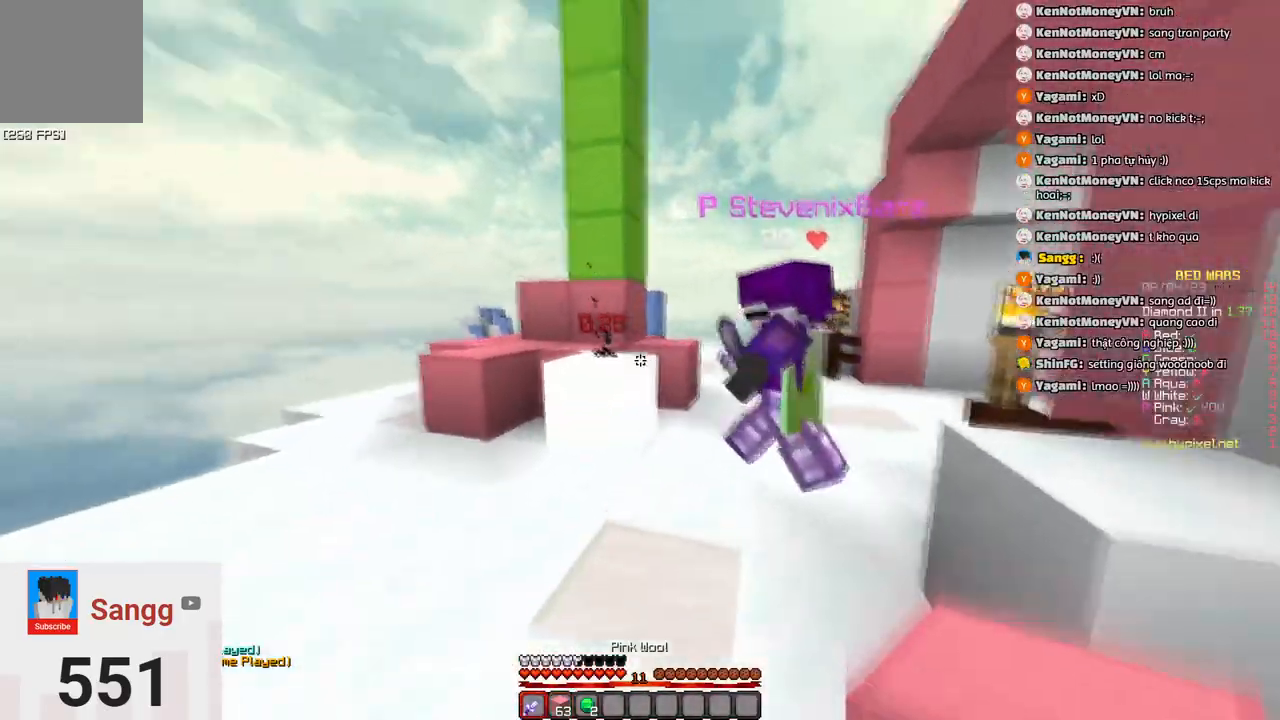
{"keys": ["d", "w"], "events": [[66, "w", "up"], [116, "s", "down"], [483, "s", "up"], [500, "w", "down"]]}
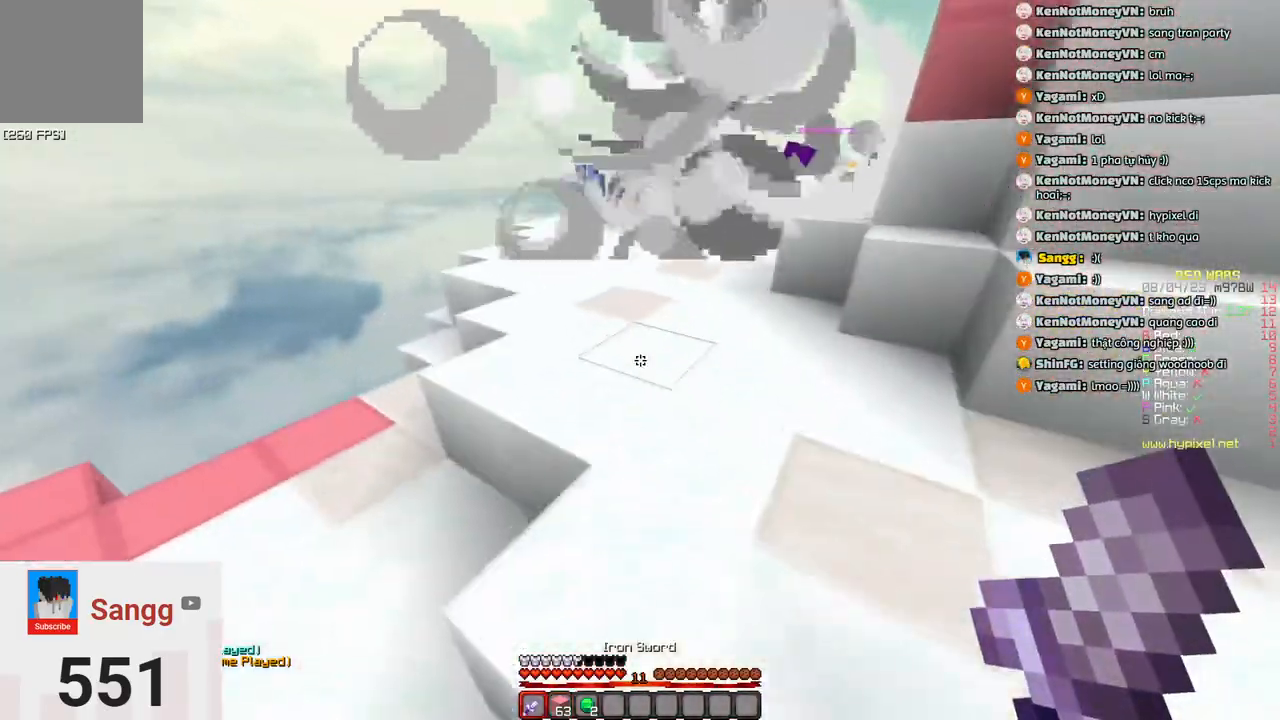
{"keys": ["space", "w"], "events": [[200, "d", "up"], [366, "space", "down"]]}
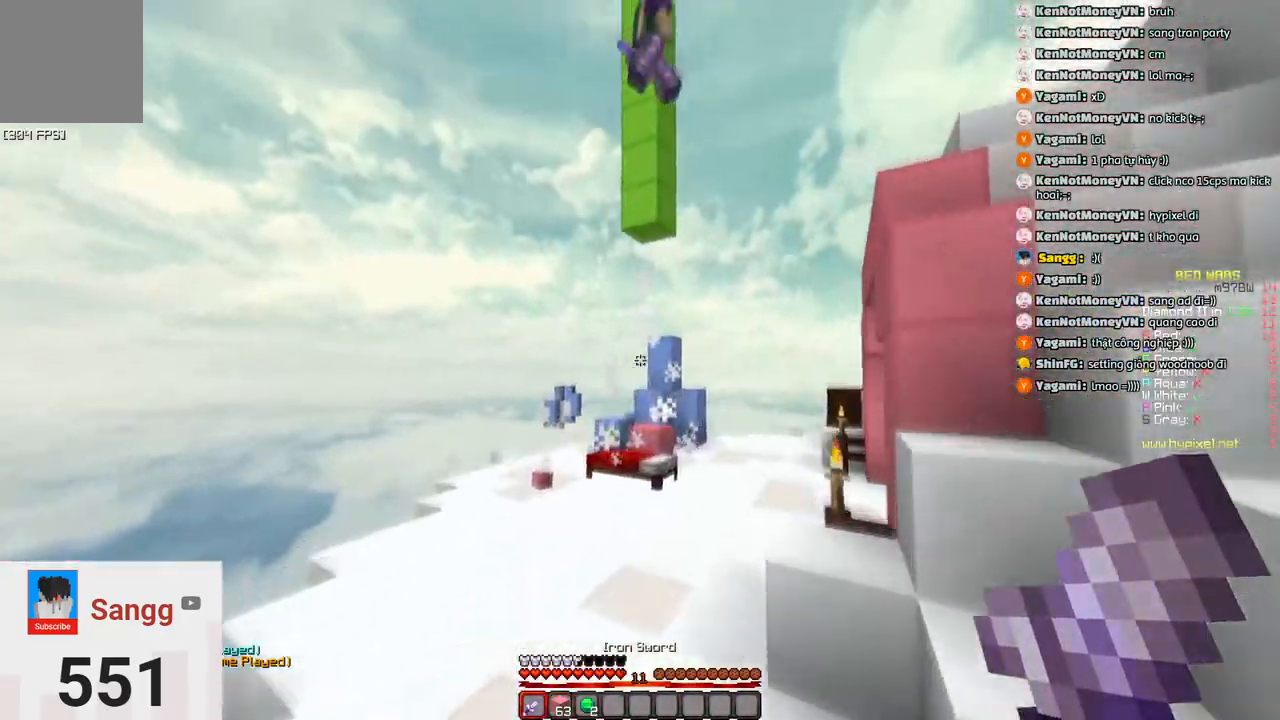
{"keys": ["w"], "events": [[116, "space", "up"]]}
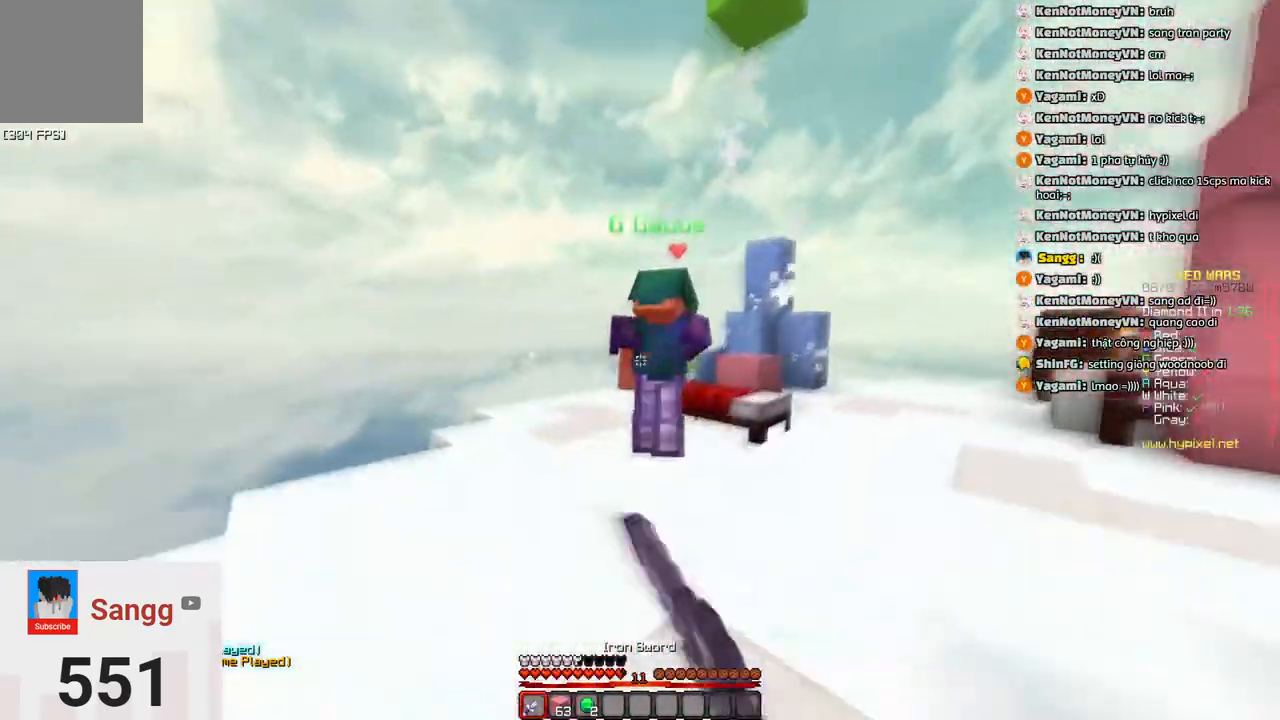
{"keys": ["d"], "events": [[300, "d", "down"], [450, "w", "up"]]}
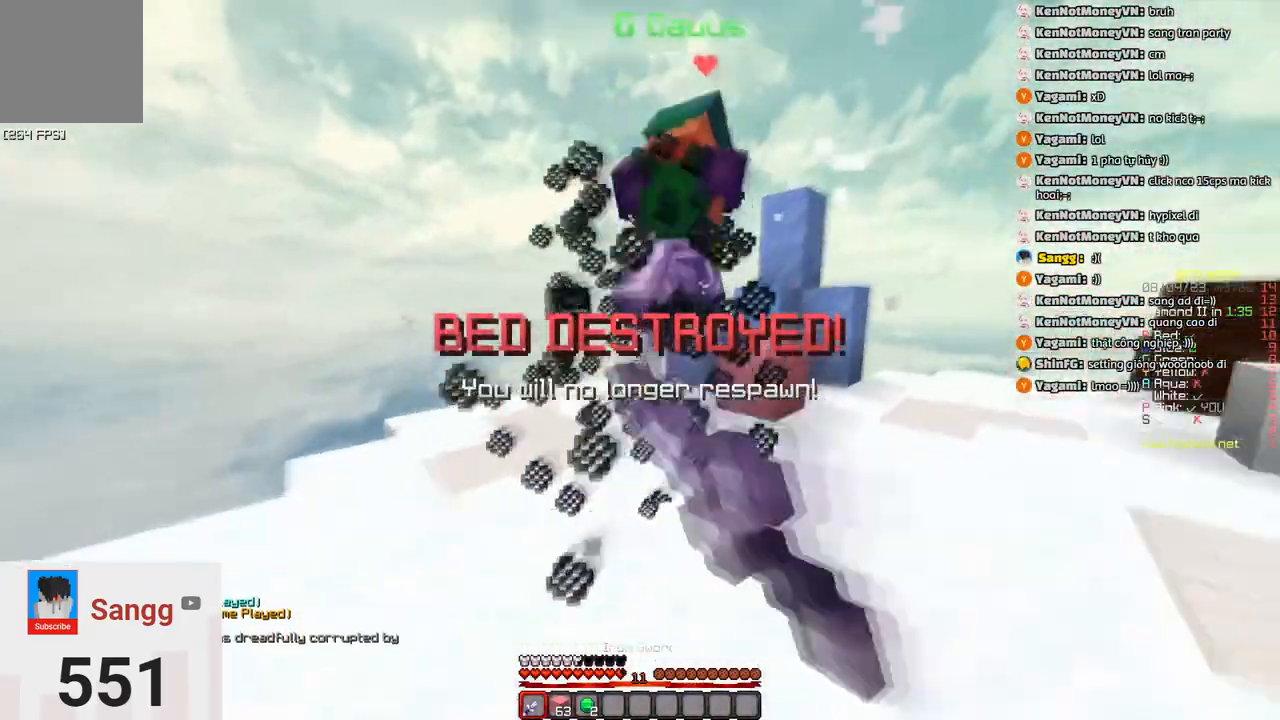
{"keys": ["w"], "events": [[16, "w", "down"], [66, "d", "up"]]}
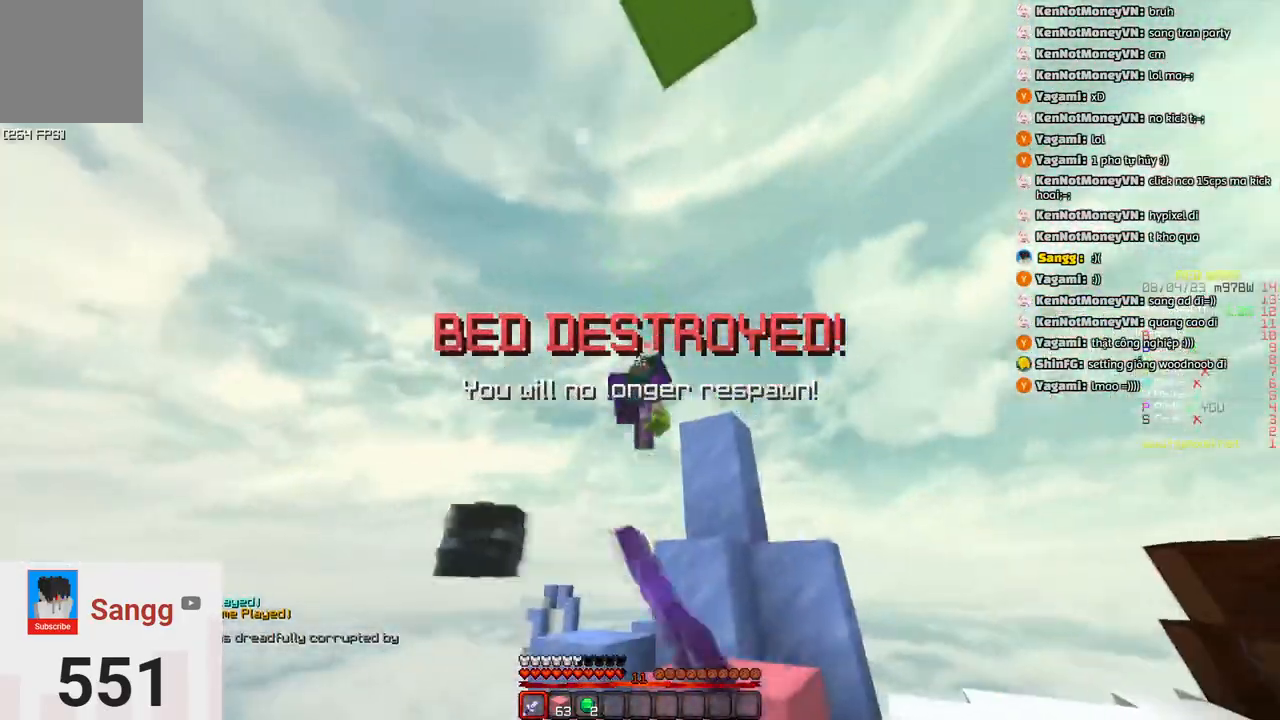
{"keys": ["d"], "events": [[200, "space", "down"], [300, "d", "down"], [400, "w", "up"], [450, "space", "up"]]}
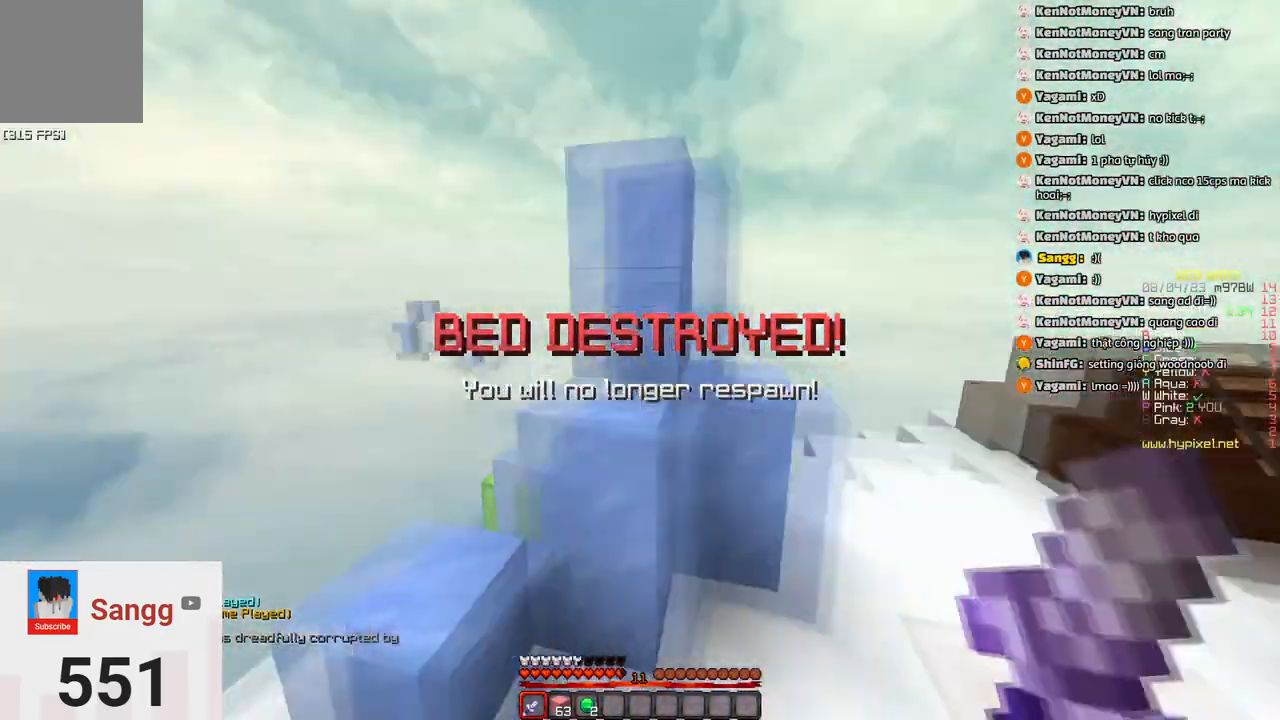
{"keys": ["w"], "events": [[116, "w", "down"], [166, "space", "down"], [266, "d", "up"], [483, "space", "up"]]}
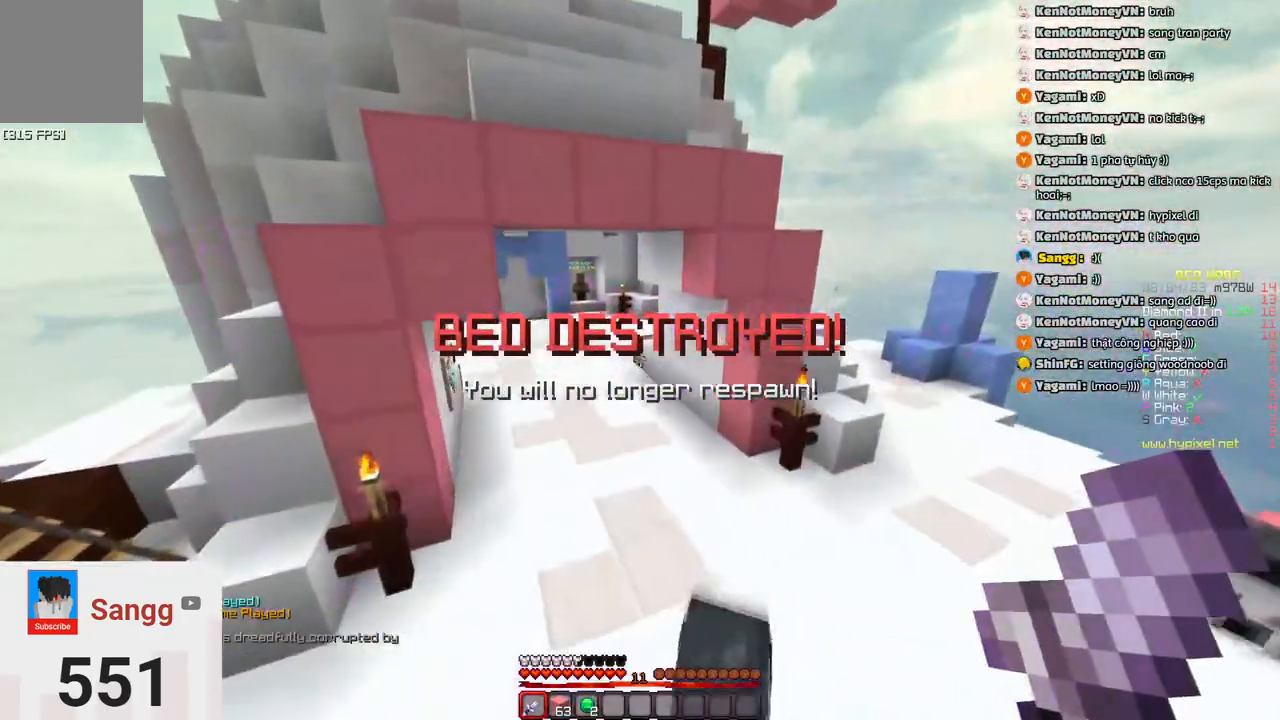
{"keys": ["space", "w"], "events": [[300, "space", "down"]]}
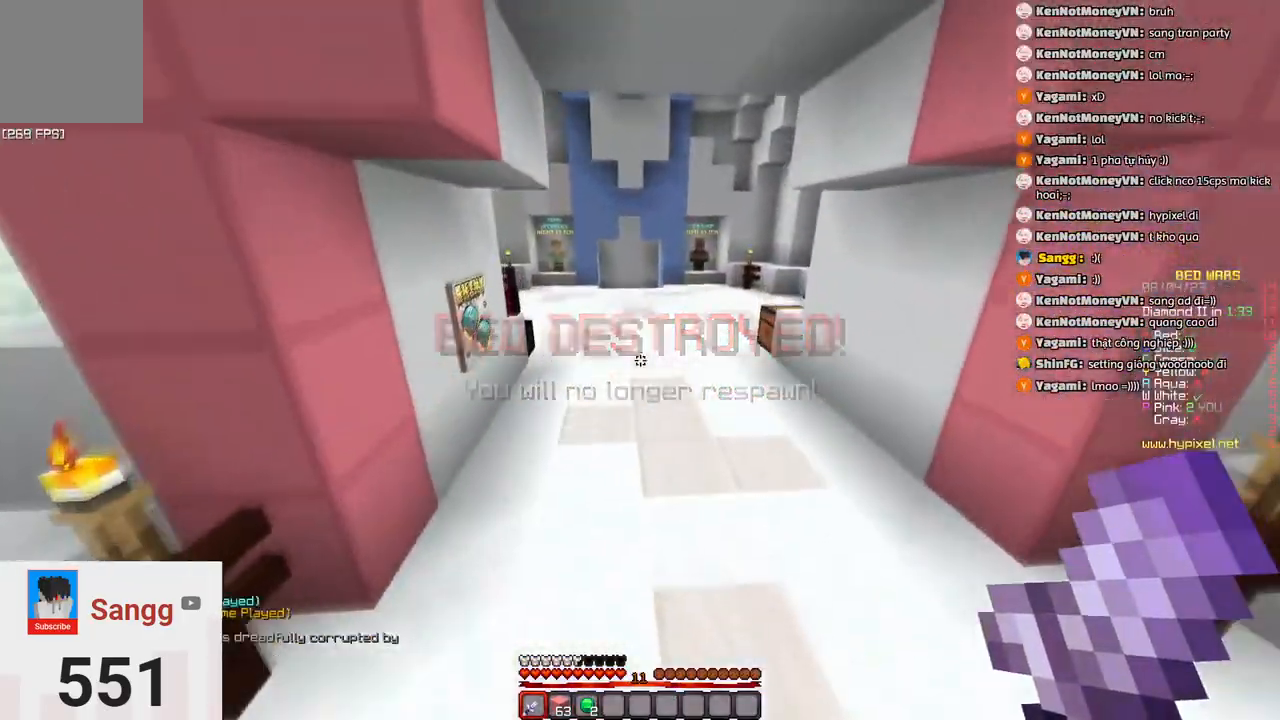
{"keys": ["w"], "events": [[50, "space", "up"]]}
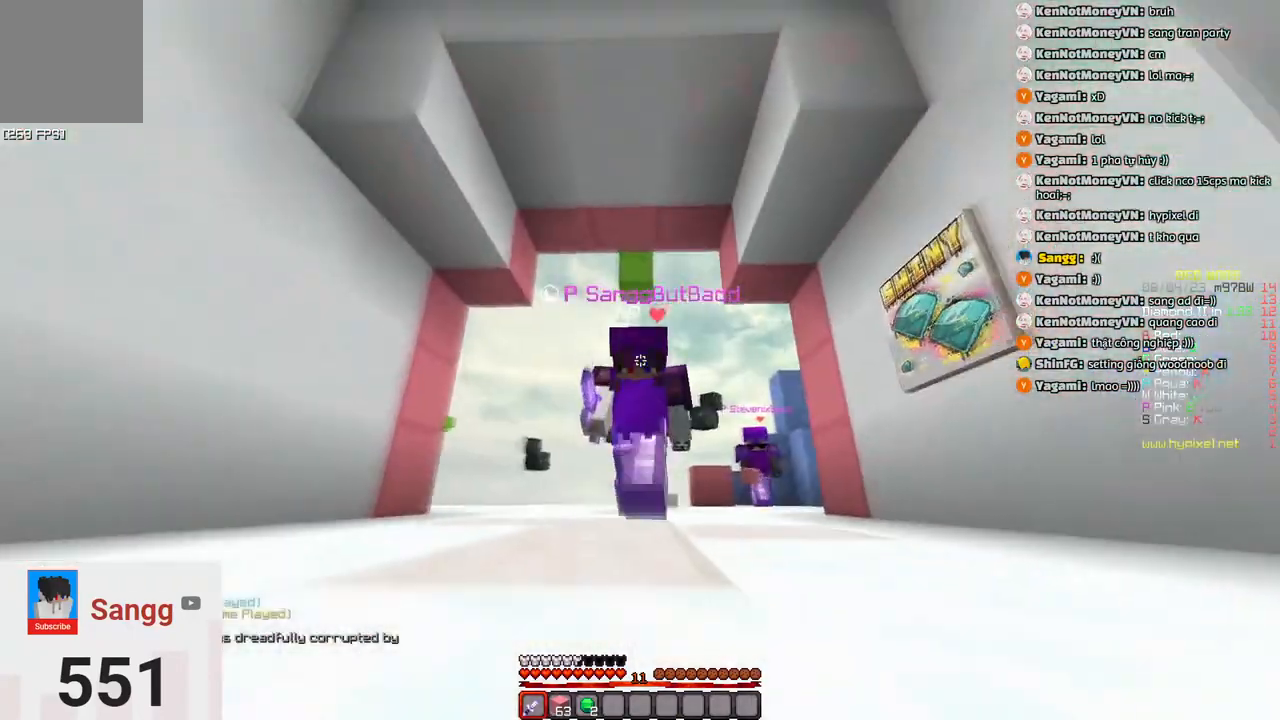
{"keys": ["w"], "events": [[183, "space", "down"], [500, "space", "up"]]}